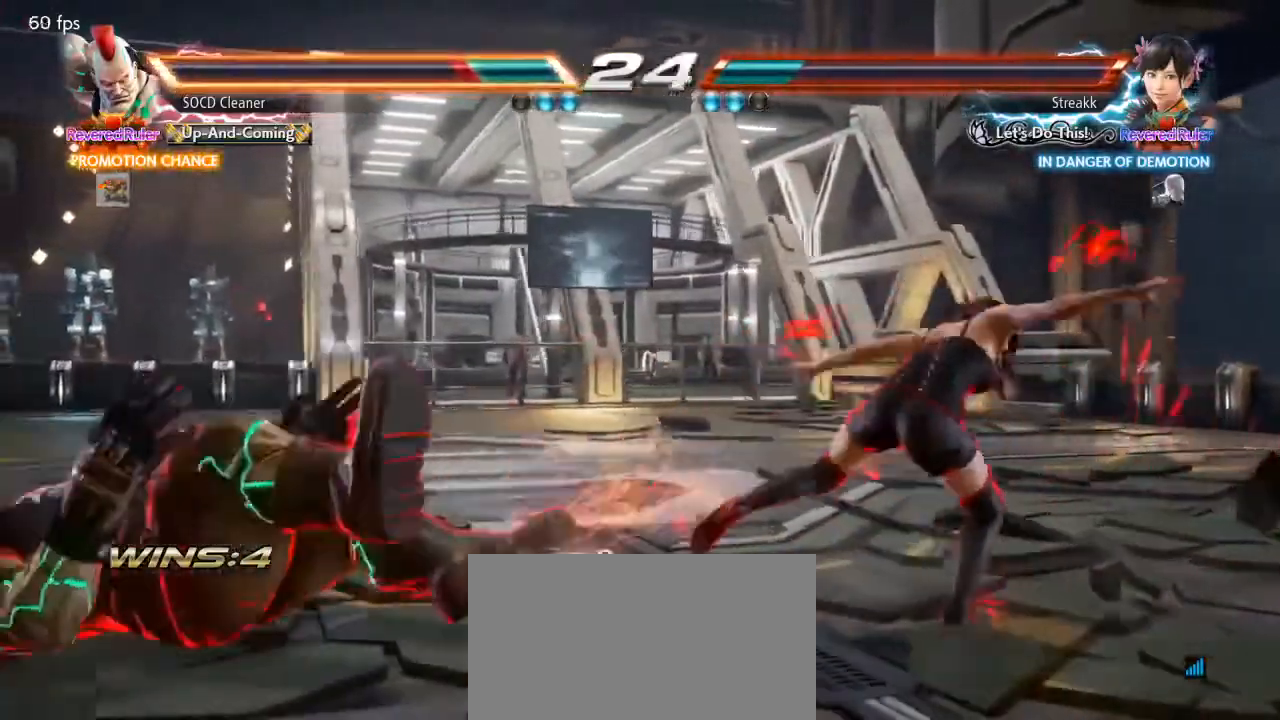
Gameplay with a controller (arcade stick); each line is a JSON object with the inputs held at the frame after it. "events" lists button and stick changes between this image and that frame as [ms after this image, input, new state], when the widget could be followed in between. Not read: L3 R3 other_buttons.
{"buttons": ["DPAD_LEFT"], "events": [[133, "DPAD_LEFT", "down"], [433, "DPAD_DOWN", "down"], [500, "DPAD_DOWN", "up"]]}
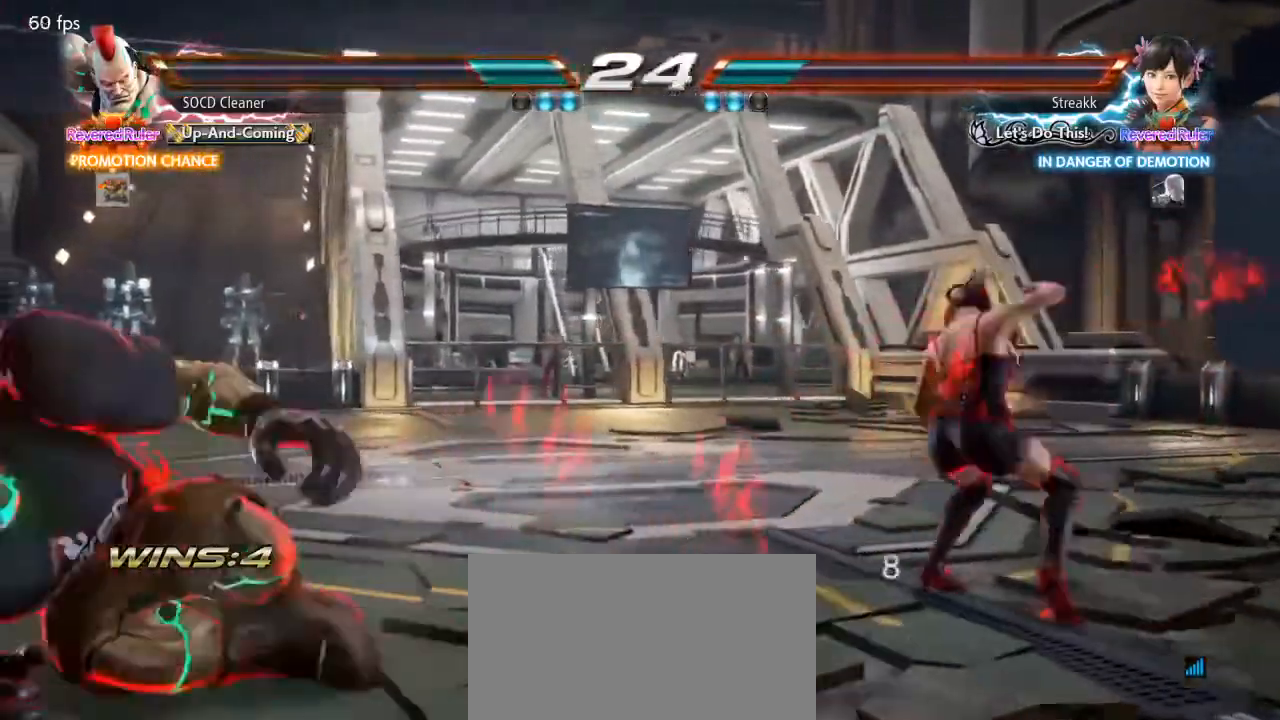
{"buttons": [], "events": [[33, "DPAD_LEFT", "up"], [100, "DPAD_LEFT", "down"], [200, "DPAD_DOWN", "down"], [267, "DPAD_DOWN", "up"], [267, "DPAD_LEFT", "up"], [300, "DPAD_LEFT", "down"], [500, "DPAD_LEFT", "up"]]}
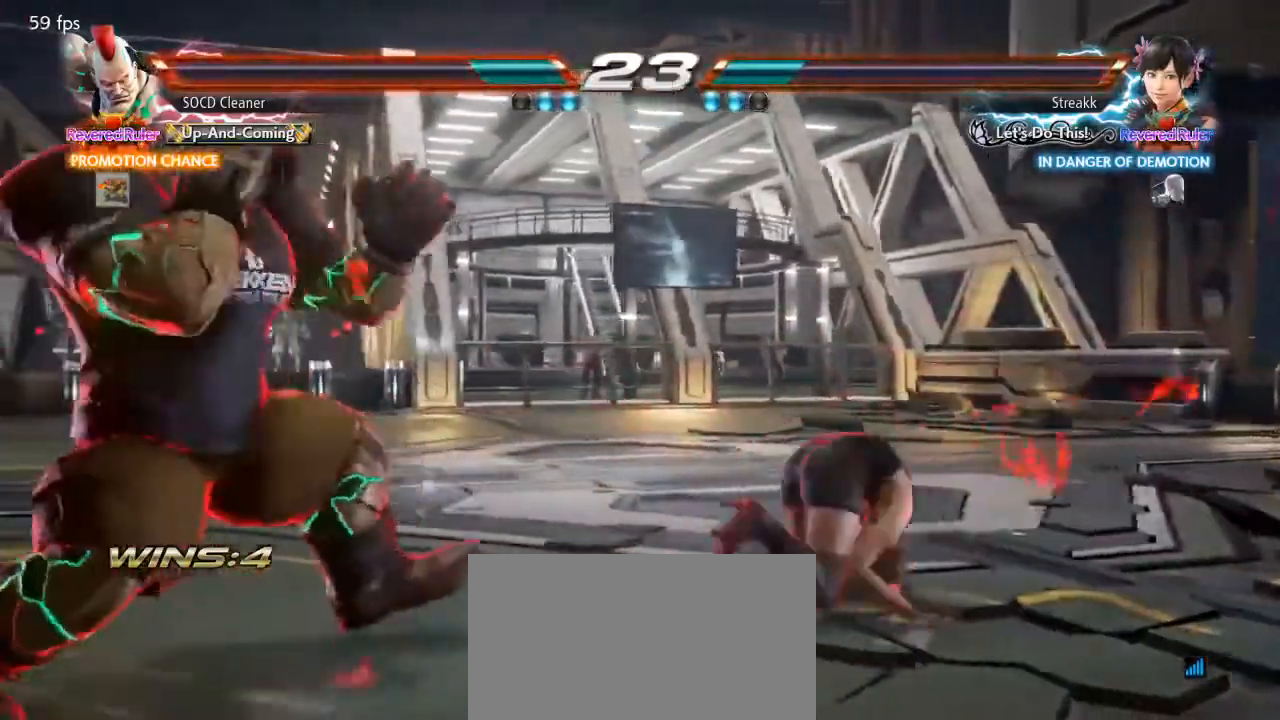
{"buttons": ["DPAD_LEFT"], "events": [[67, "DPAD_LEFT", "down"], [200, "DPAD_DOWN", "down"], [233, "DPAD_DOWN", "up"], [267, "DPAD_LEFT", "up"], [300, "DPAD_LEFT", "down"], [433, "DPAD_DOWN", "down"], [467, "DPAD_DOWN", "up"]]}
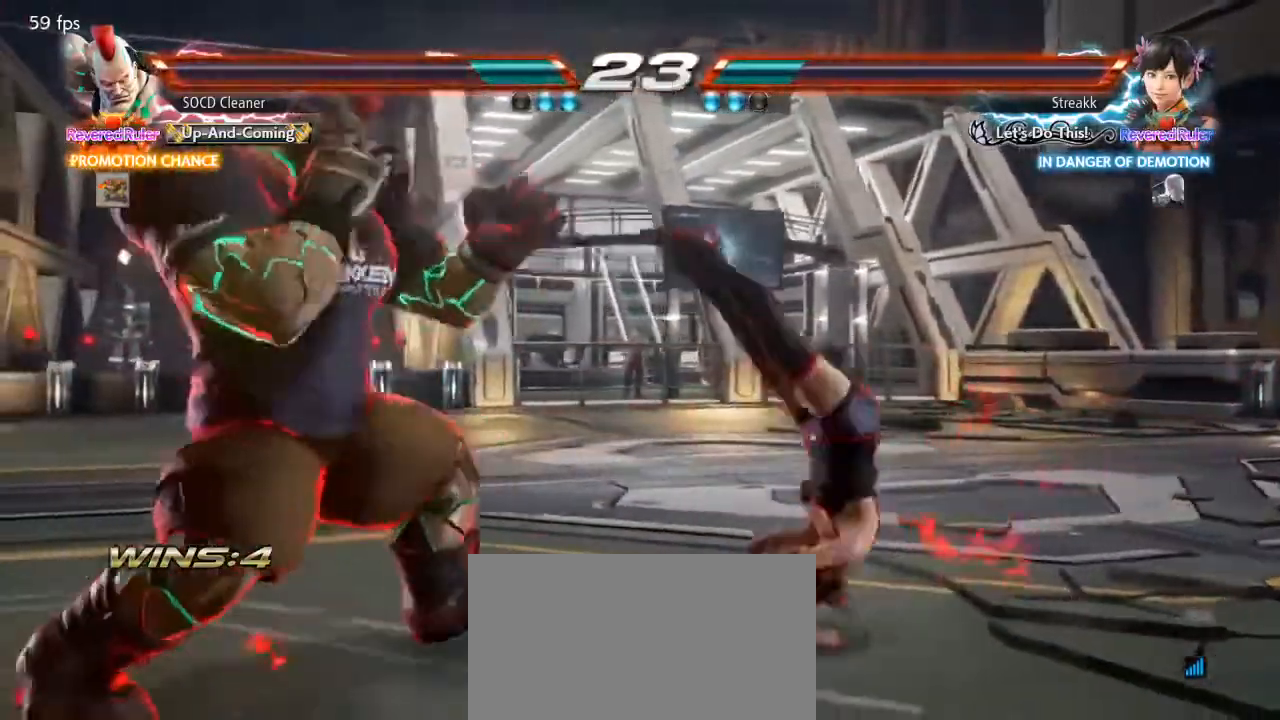
{"buttons": ["DPAD_LEFT"], "events": [[33, "DPAD_LEFT", "up"], [67, "DPAD_LEFT", "down"], [200, "DPAD_DOWN", "down"], [233, "DPAD_DOWN", "up"], [267, "DPAD_LEFT", "up"], [333, "DPAD_LEFT", "down"]]}
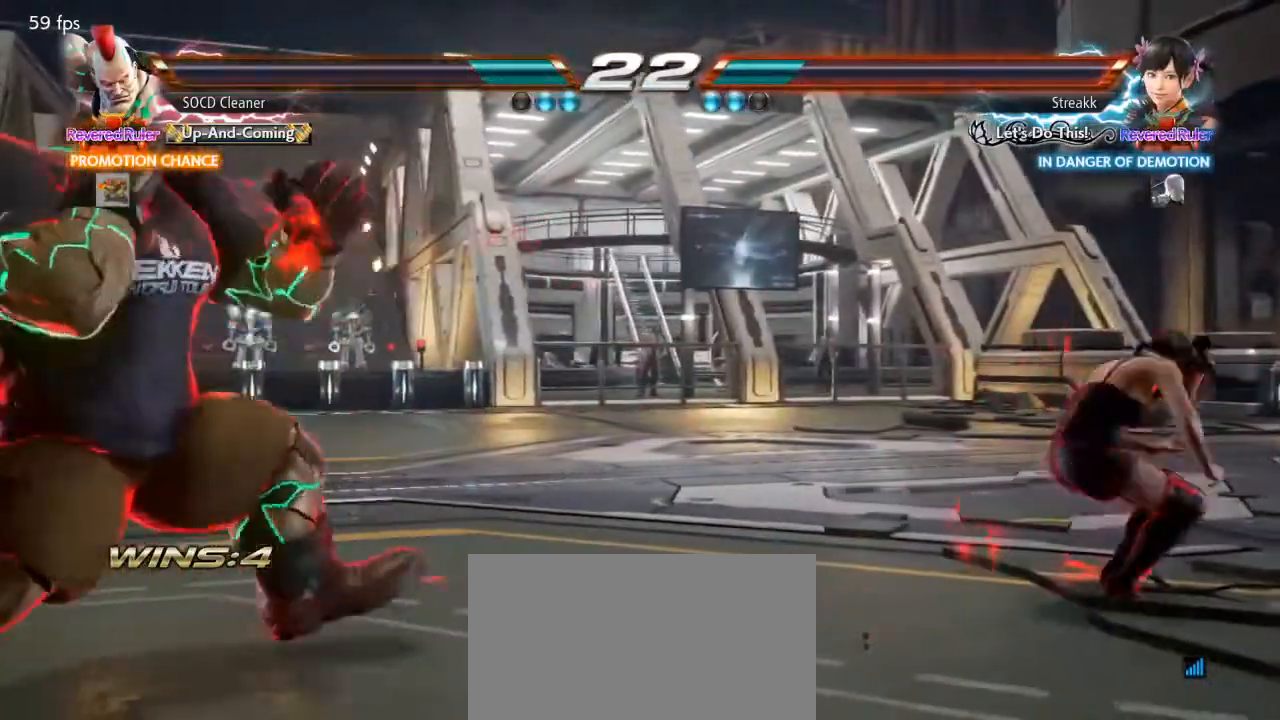
{"buttons": [], "events": [[33, "DPAD_LEFT", "up"], [67, "DPAD_LEFT", "down"], [167, "DPAD_LEFT", "up"], [233, "DPAD_RIGHT", "down"], [300, "DPAD_RIGHT", "up"], [333, "DPAD_RIGHT", "down"], [500, "DPAD_RIGHT", "up"]]}
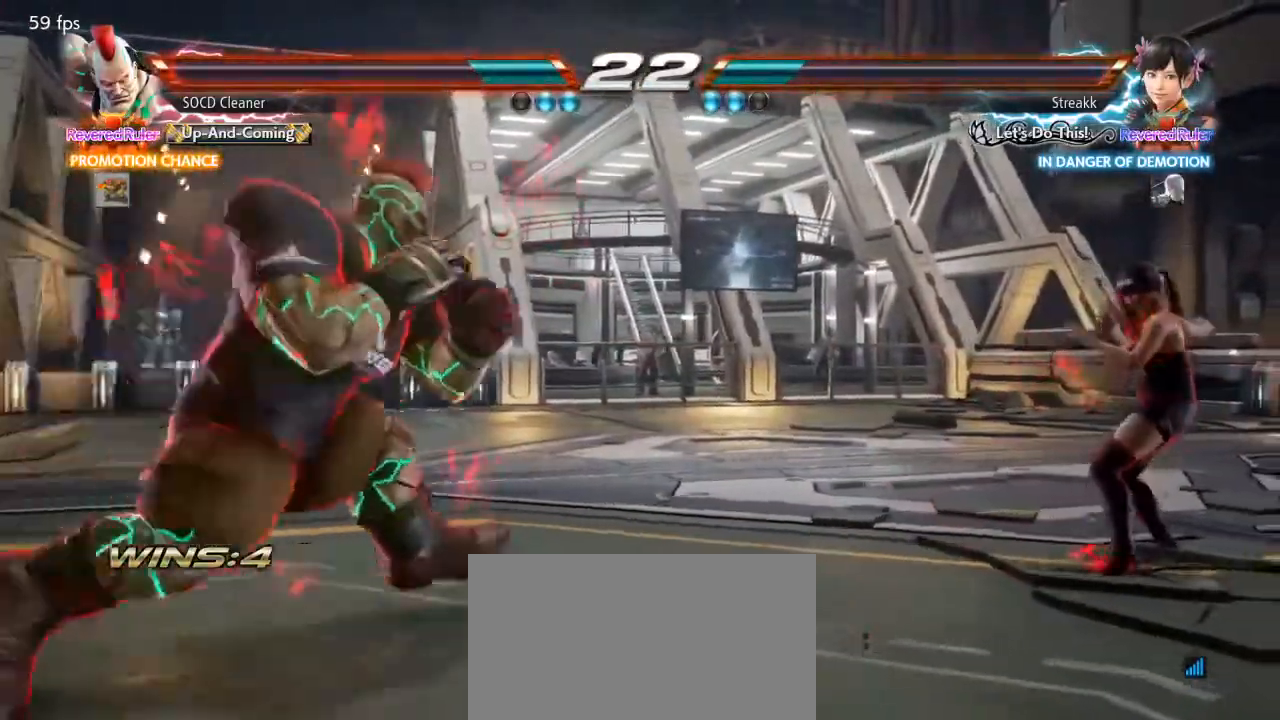
{"buttons": [], "events": [[67, "DPAD_LEFT", "down"], [100, "DPAD_DOWN", "down"], [167, "DPAD_DOWN", "up"], [200, "DPAD_LEFT", "up"], [233, "DPAD_LEFT", "down"], [367, "DPAD_DOWN", "down"], [400, "DPAD_DOWN", "up"], [433, "DPAD_LEFT", "up"]]}
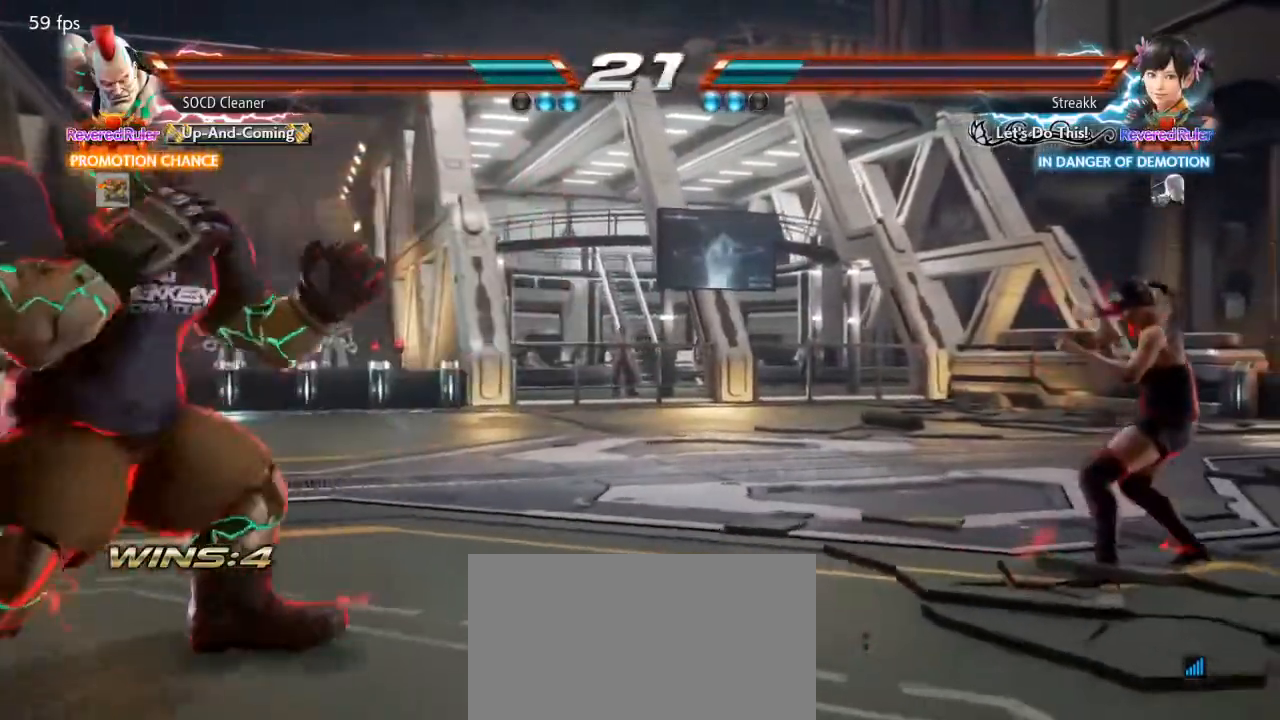
{"buttons": ["DPAD_DOWN", "DPAD_LEFT"], "events": [[100, "DPAD_RIGHT", "down"], [133, "DPAD_RIGHT", "up"], [200, "DPAD_RIGHT", "down"], [300, "DPAD_RIGHT", "up"], [333, "DPAD_LEFT", "down"], [467, "DPAD_DOWN", "down"]]}
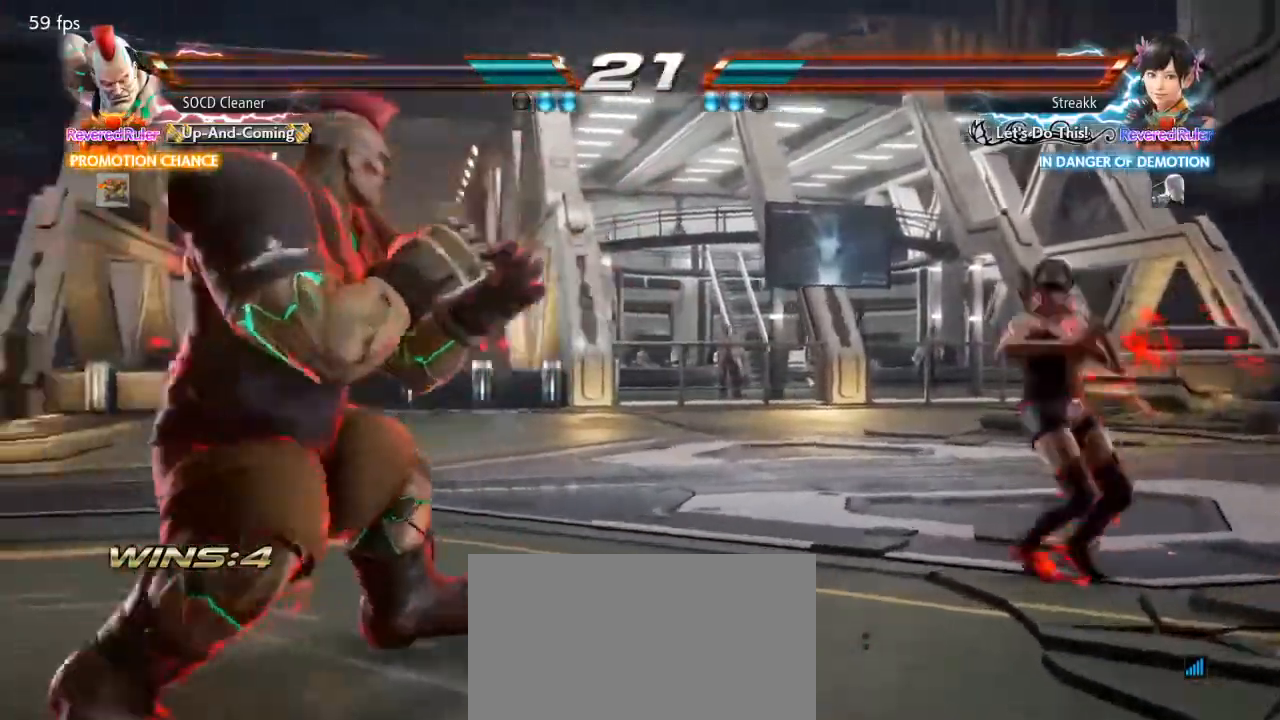
{"buttons": [], "events": [[33, "DPAD_DOWN", "up"], [67, "DPAD_LEFT", "up"], [100, "DPAD_LEFT", "down"], [233, "DPAD_DOWN", "down"], [267, "DPAD_DOWN", "up"], [300, "DPAD_LEFT", "up"], [333, "DPAD_LEFT", "down"], [367, "DPAD_LEFT", "up"], [467, "DPAD_RIGHT", "down"], [500, "DPAD_RIGHT", "up"]]}
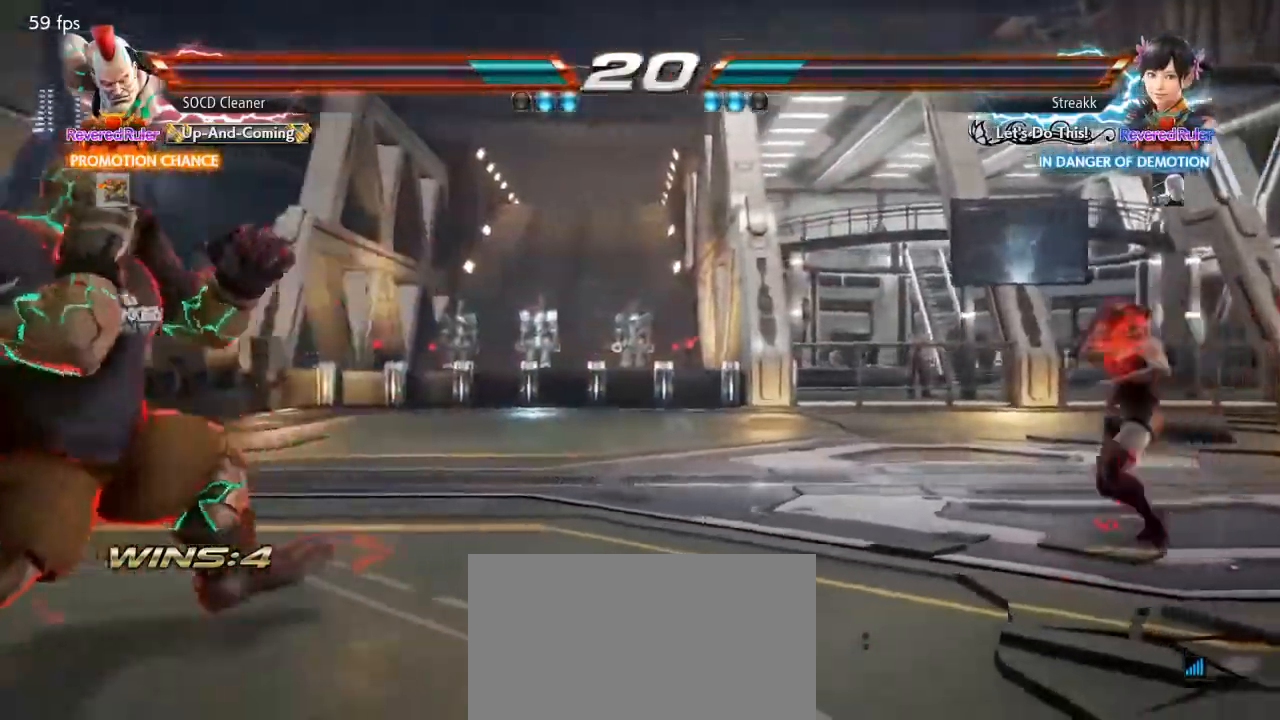
{"buttons": [], "events": [[67, "DPAD_RIGHT", "down"], [433, "DPAD_RIGHT", "up"]]}
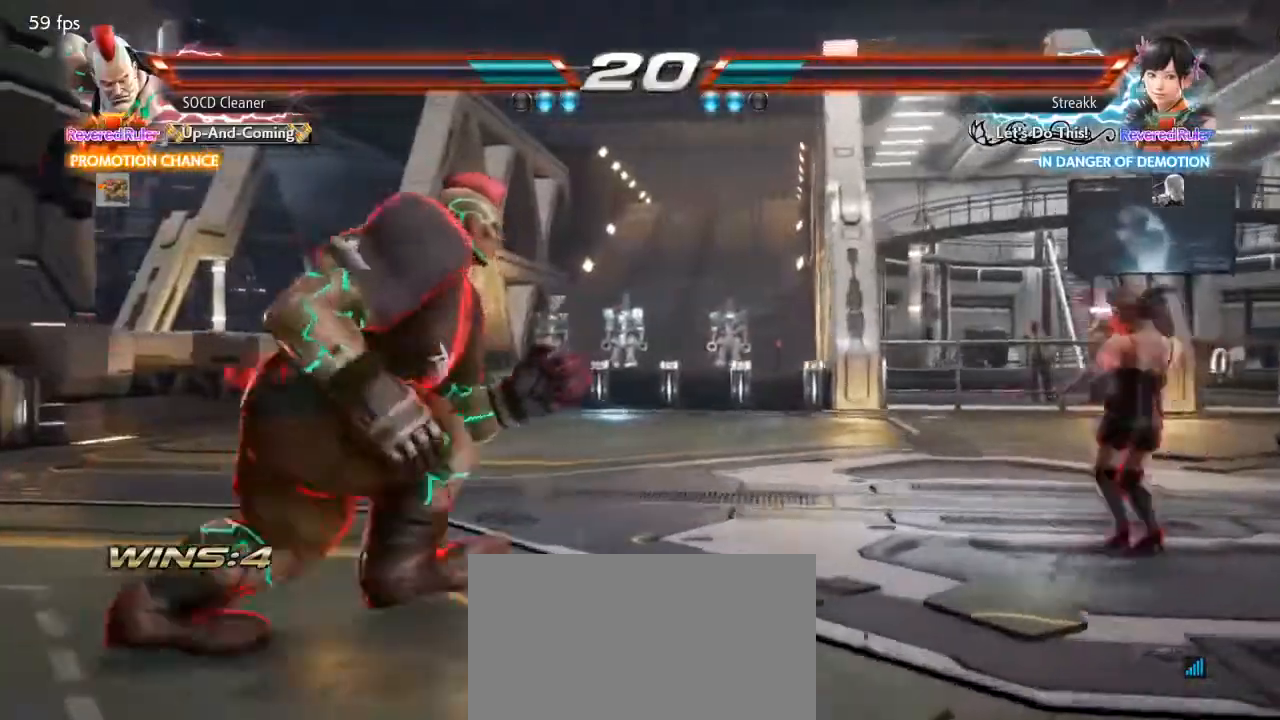
{"buttons": ["DPAD_RIGHT"], "events": [[33, "DPAD_LEFT", "down"], [100, "DPAD_DOWN", "down"], [167, "DPAD_DOWN", "up"], [200, "DPAD_LEFT", "up"], [233, "DPAD_LEFT", "down"], [267, "DPAD_LEFT", "up"], [367, "DPAD_RIGHT", "down"], [433, "DPAD_RIGHT", "up"], [467, "DPAD_RIGHT", "down"]]}
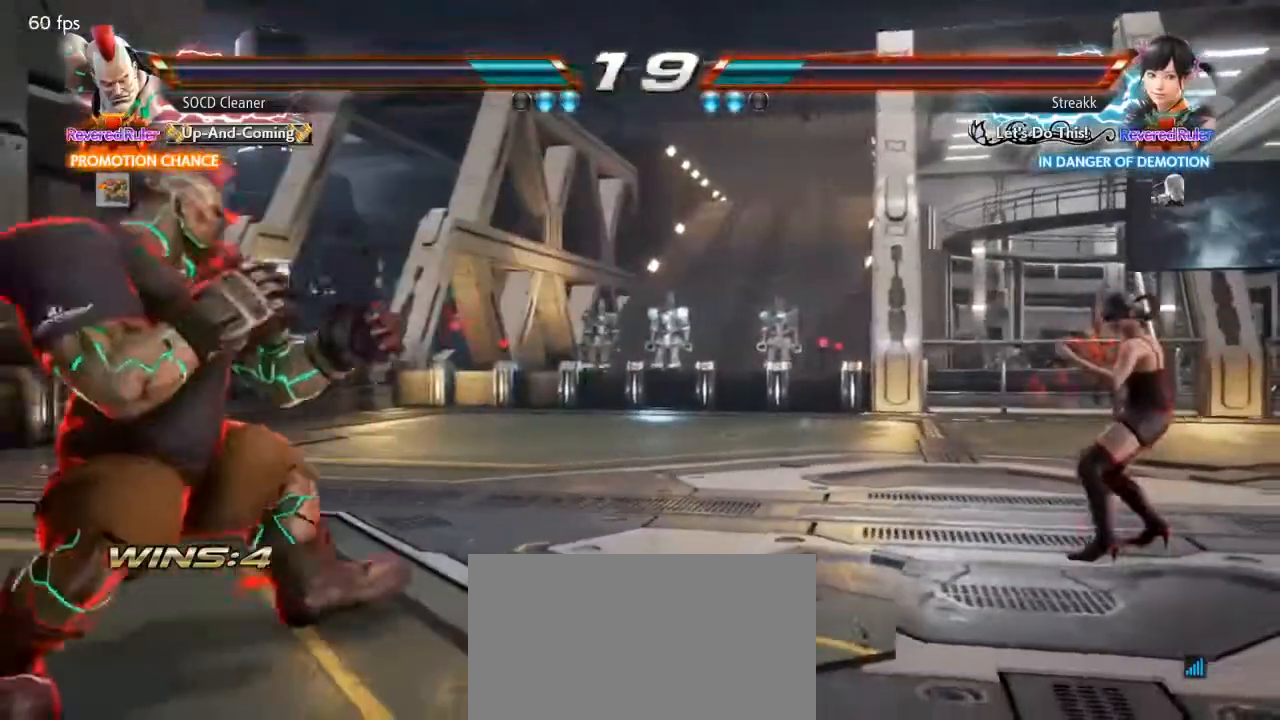
{"buttons": [], "events": [[167, "DPAD_RIGHT", "up"], [200, "DPAD_LEFT", "down"], [267, "DPAD_LEFT", "up"], [367, "DPAD_LEFT", "down"], [467, "DPAD_LEFT", "up"]]}
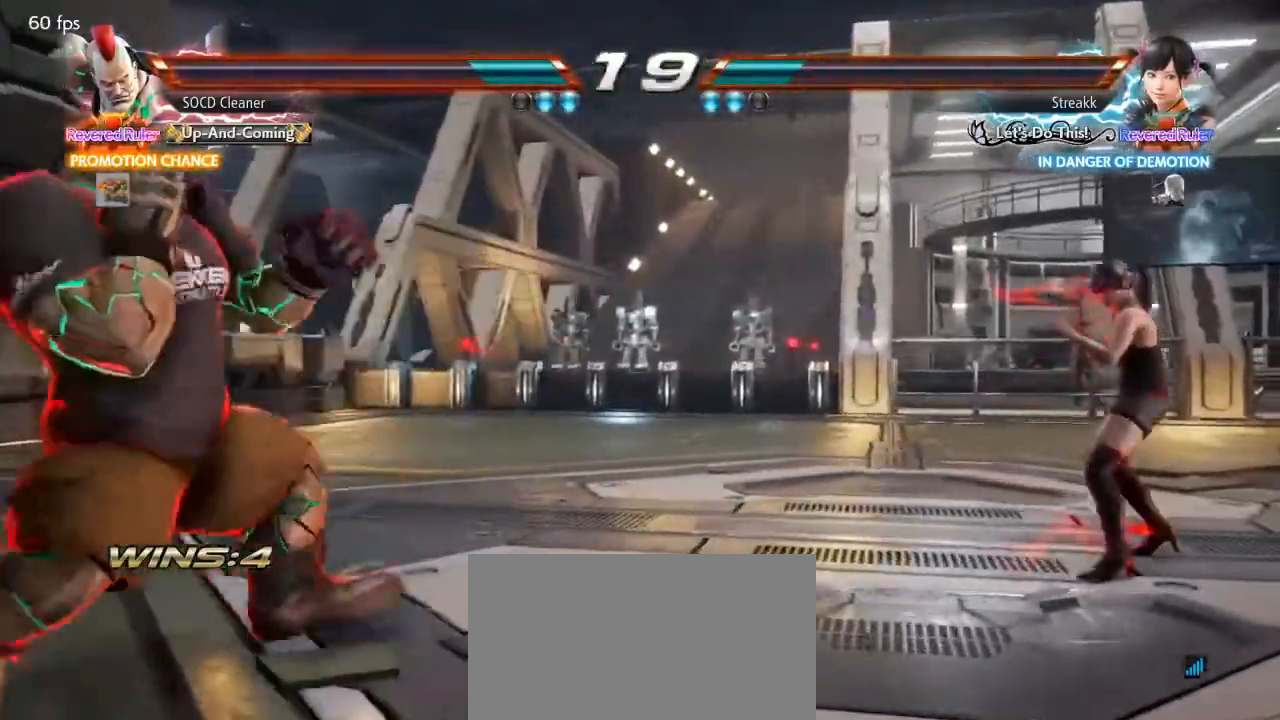
{"buttons": ["DPAD_LEFT"], "events": [[33, "DPAD_RIGHT", "down"], [100, "DPAD_RIGHT", "up"], [167, "DPAD_RIGHT", "down"], [333, "DPAD_RIGHT", "up"], [433, "DPAD_LEFT", "down"]]}
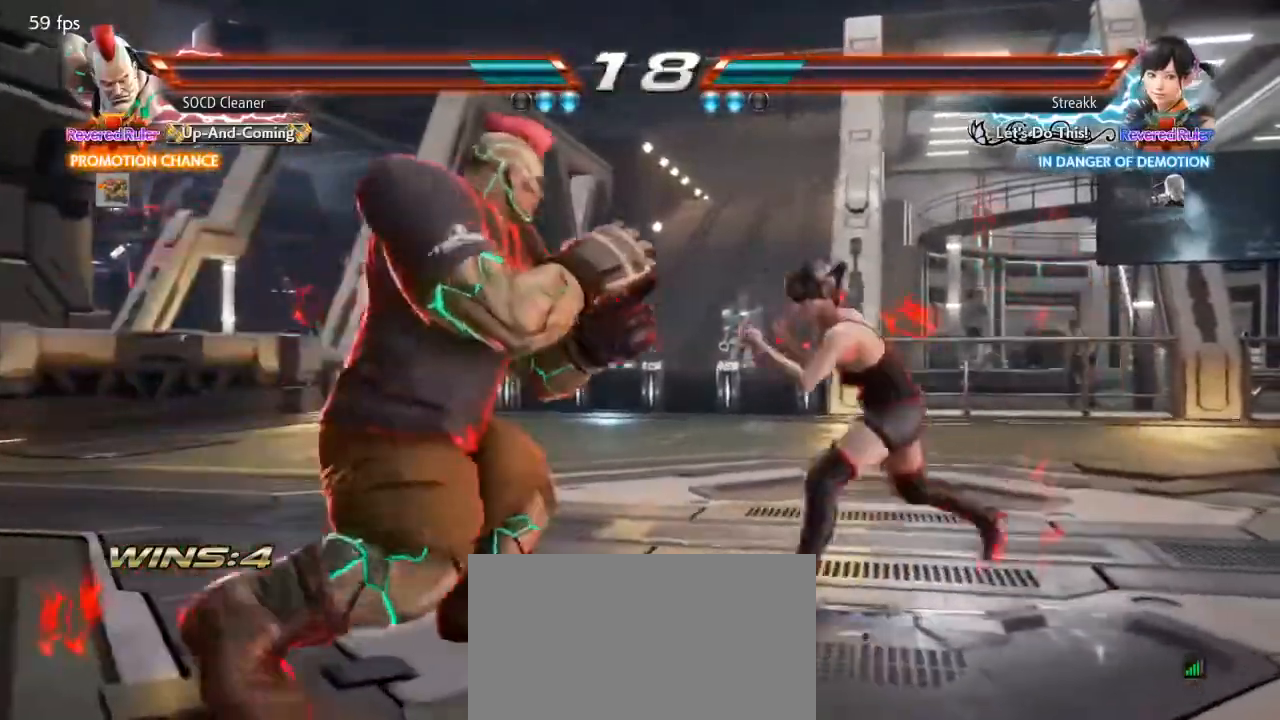
{"buttons": ["DPAD_LEFT"], "events": [[167, "DPAD_DOWN", "down"], [200, "DPAD_DOWN", "up"], [233, "DPAD_LEFT", "up"], [267, "DPAD_LEFT", "down"]]}
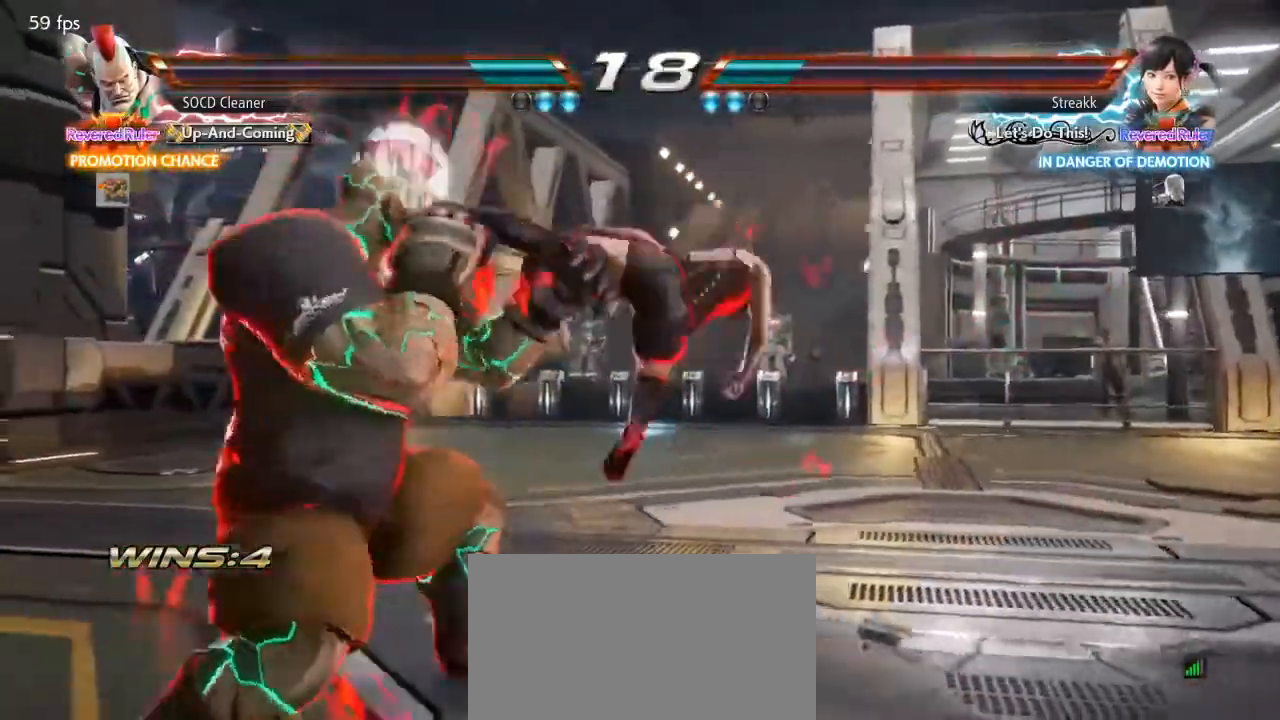
{"buttons": ["DPAD_LEFT"], "events": [[200, "DPAD_LEFT", "up"], [300, "DPAD_LEFT", "down"], [367, "DPAD_LEFT", "up"], [433, "DPAD_LEFT", "down"]]}
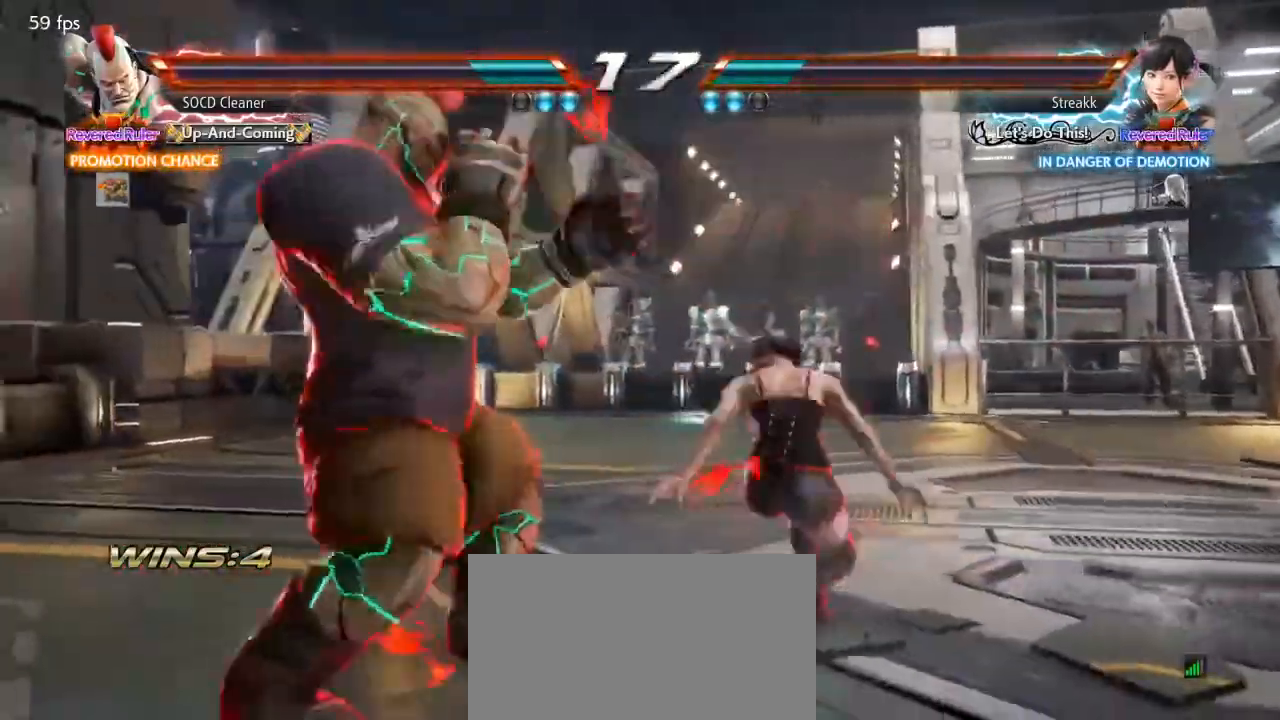
{"buttons": ["DPAD_LEFT"], "events": [[400, "DPAD_LEFT", "up"], [433, "DPAD_LEFT", "down"]]}
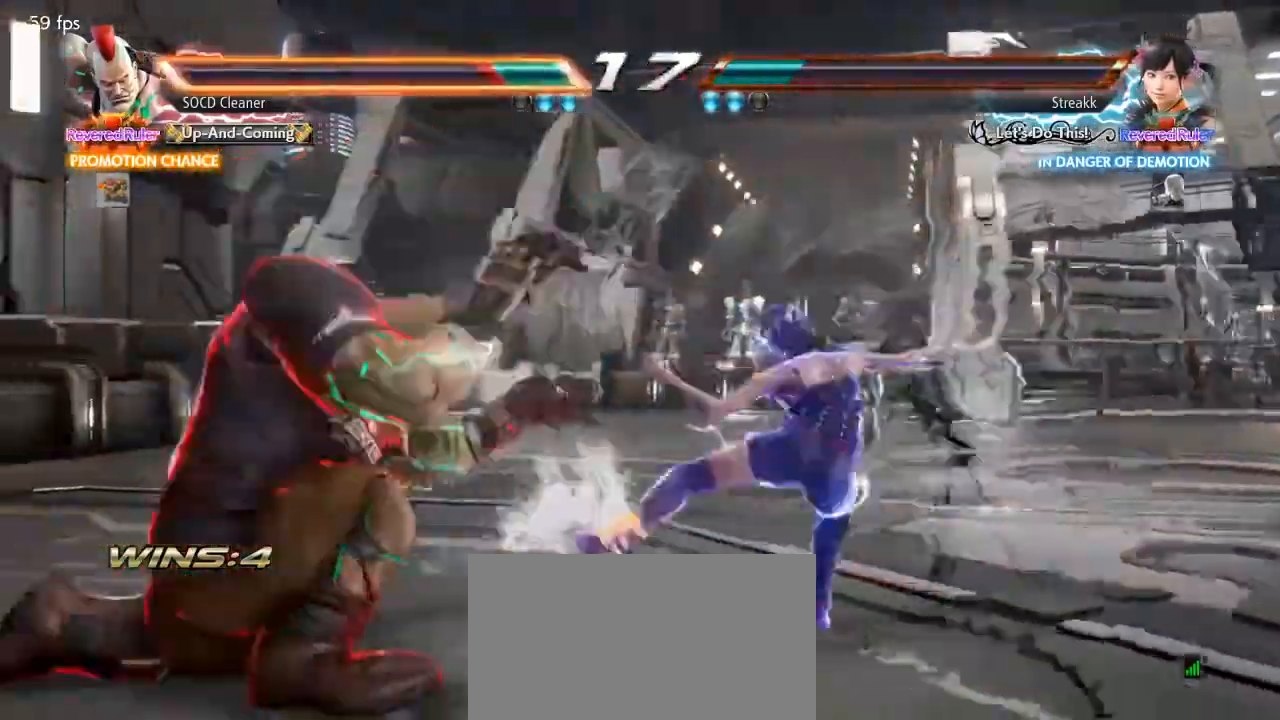
{"buttons": ["DPAD_LEFT"], "events": []}
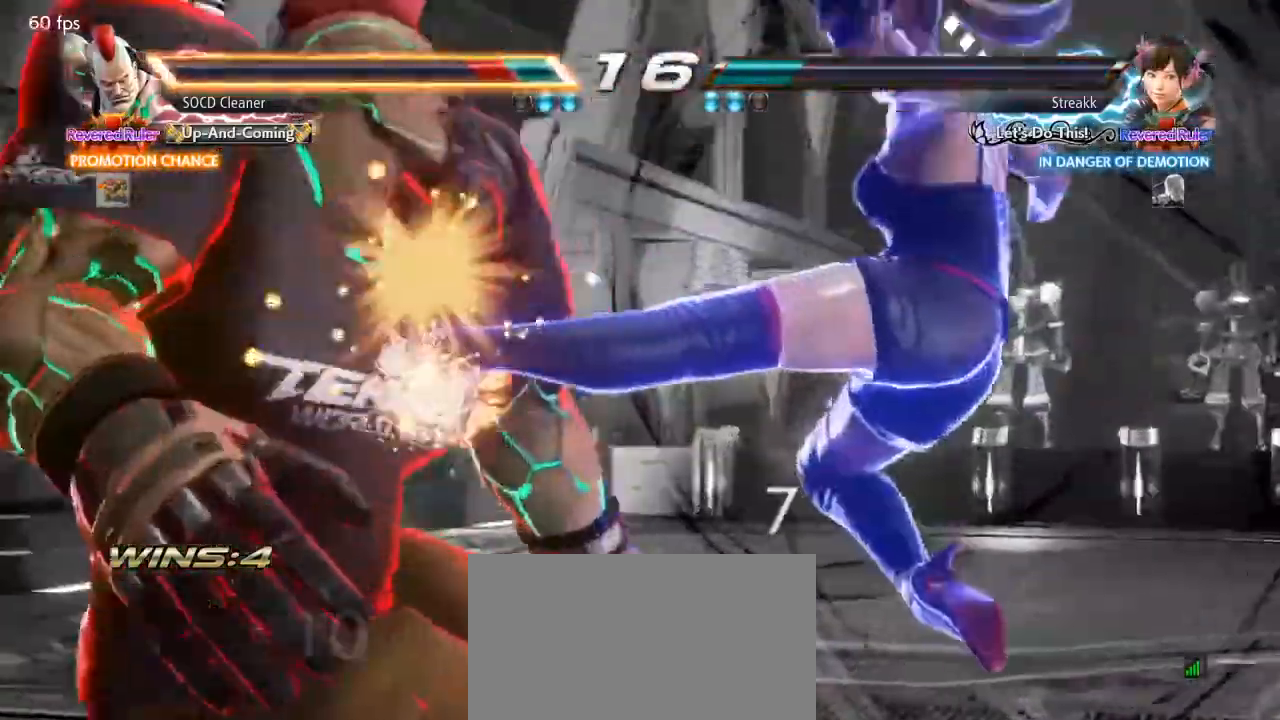
{"buttons": ["CROSS", "CIRCLE"], "events": [[167, "DPAD_LEFT", "up"], [300, "CIRCLE", "down"], [300, "CROSS", "down"]]}
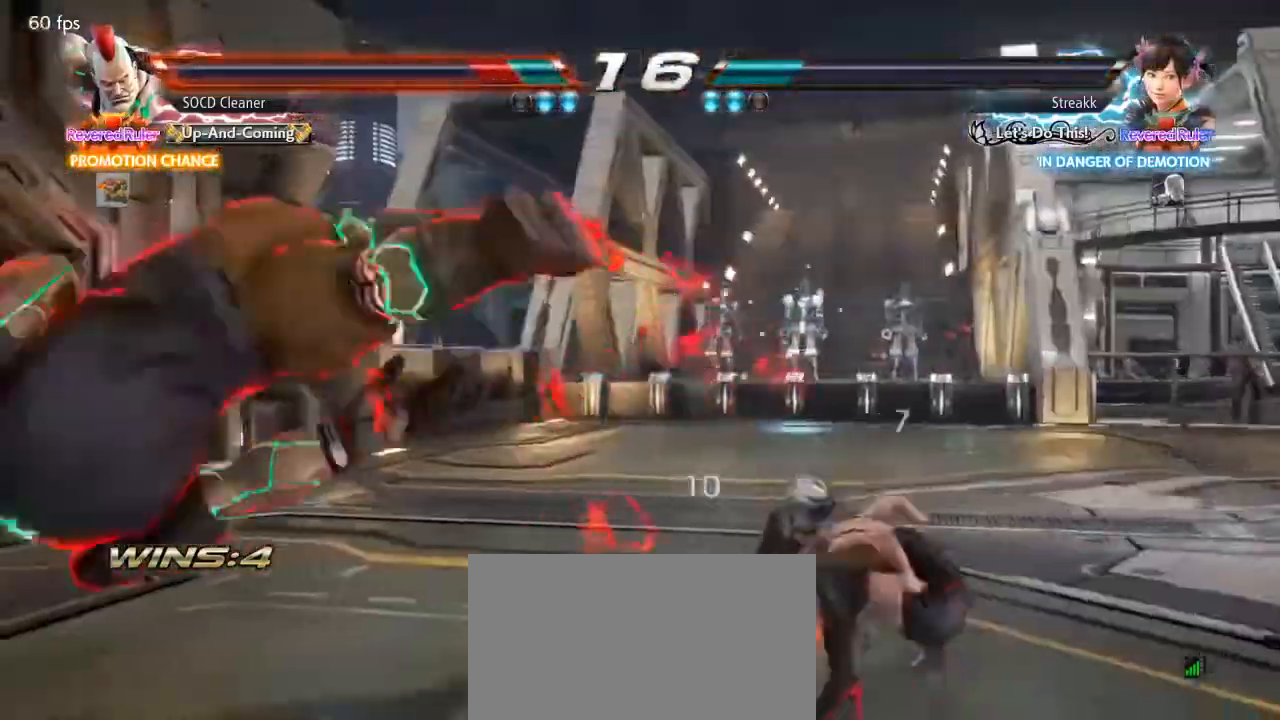
{"buttons": [], "events": [[100, "CIRCLE", "up"], [100, "CROSS", "up"]]}
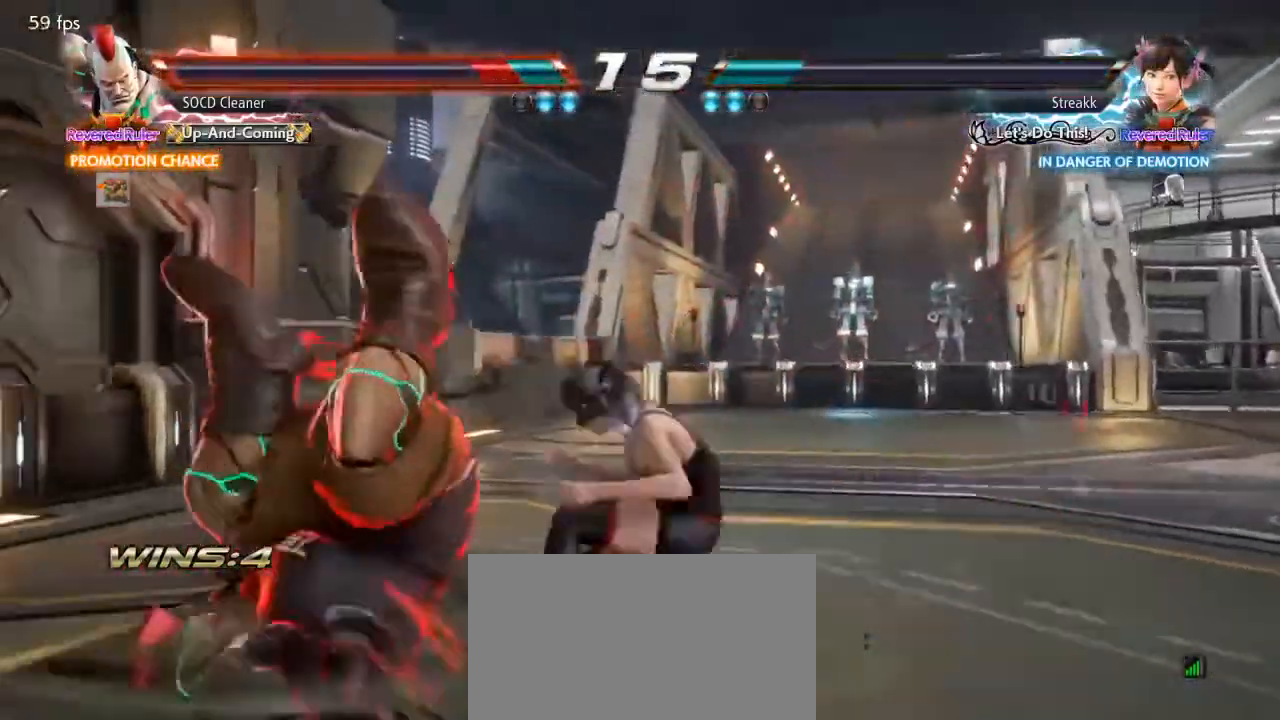
{"buttons": [], "events": []}
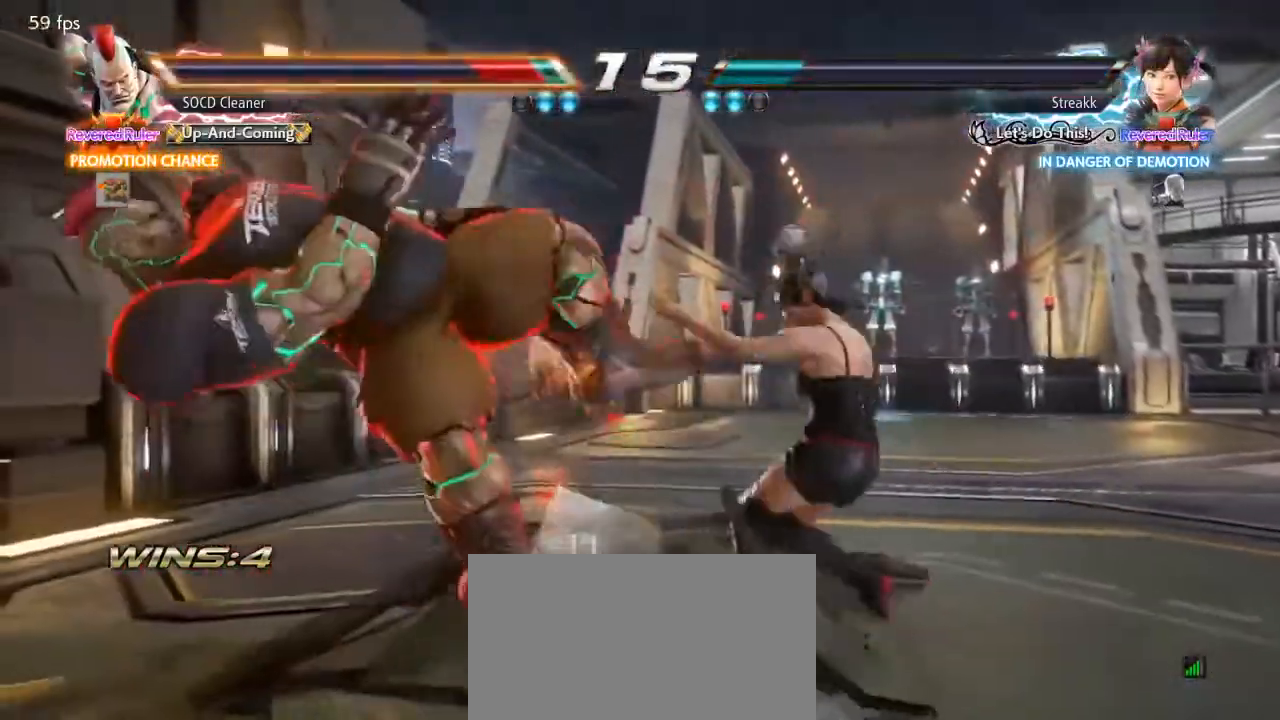
{"buttons": [], "events": []}
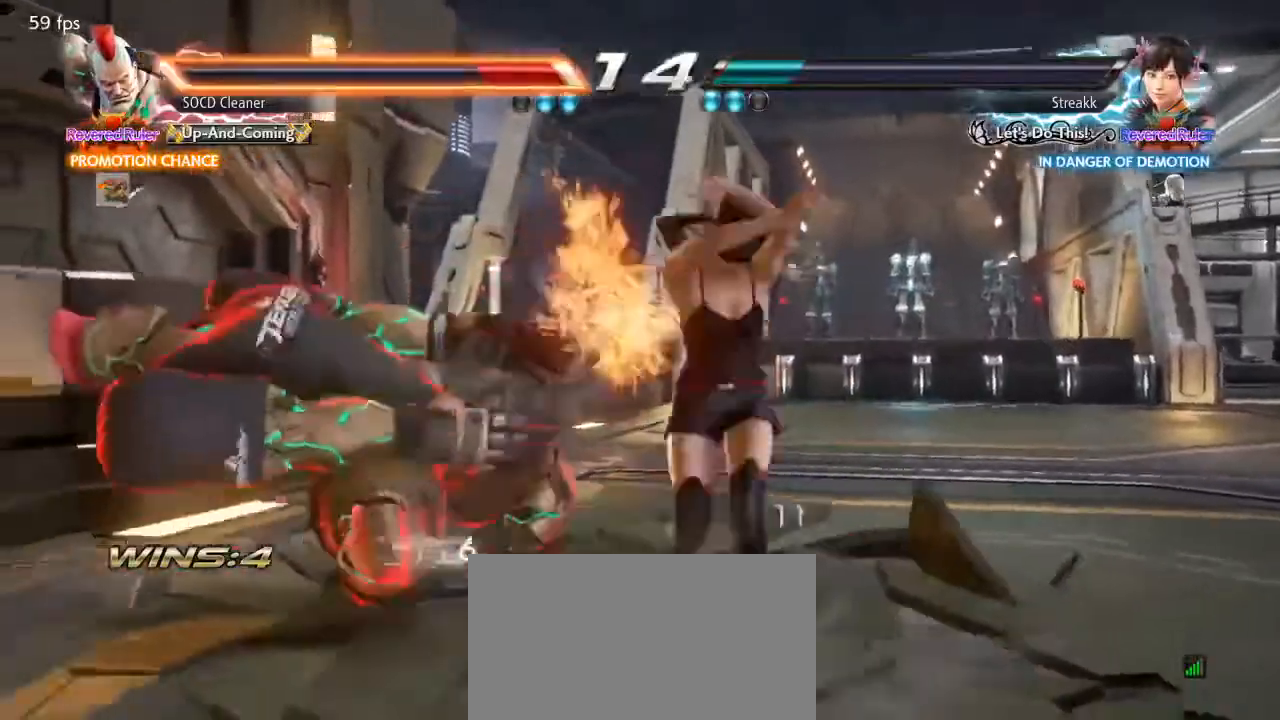
{"buttons": [], "events": []}
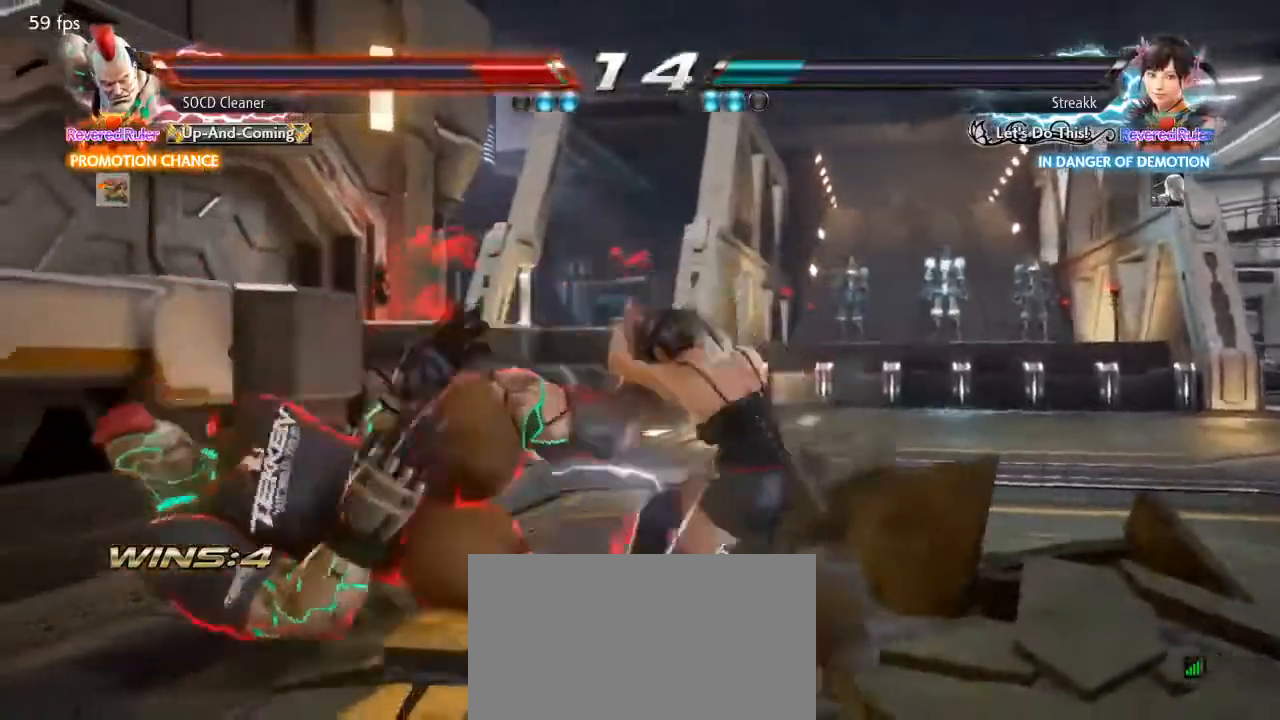
{"buttons": [], "events": []}
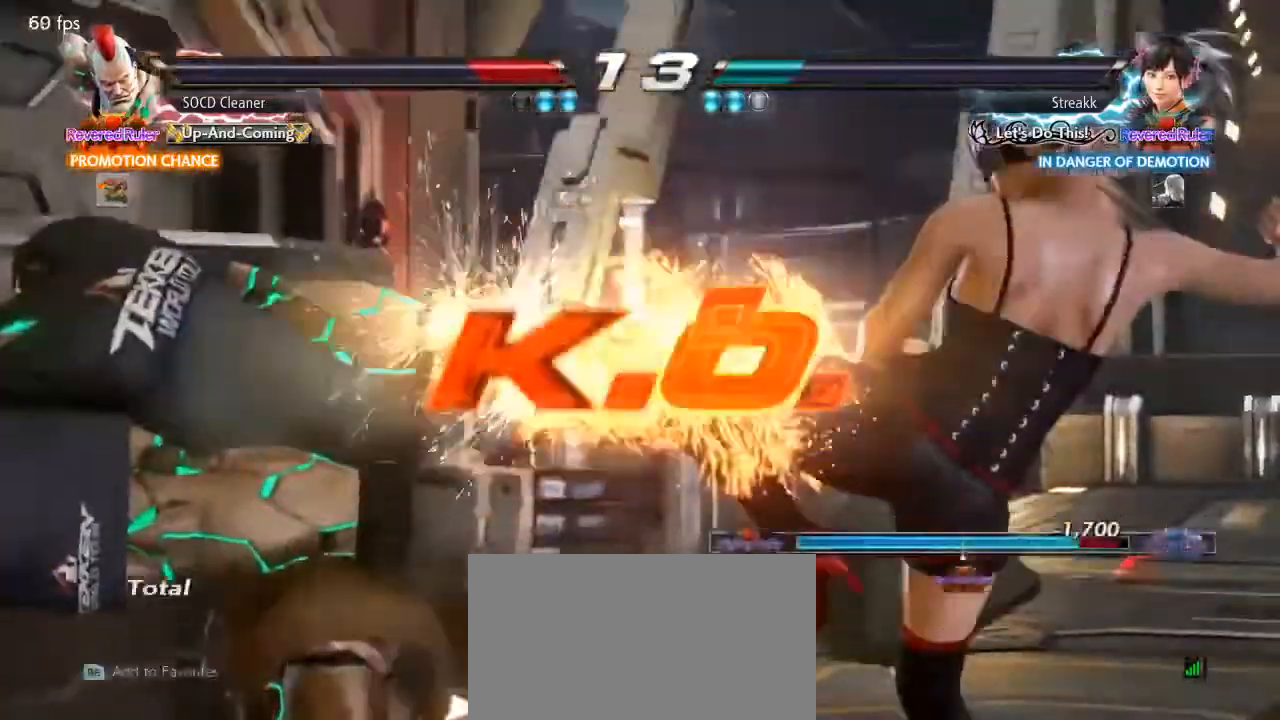
{"buttons": [], "events": []}
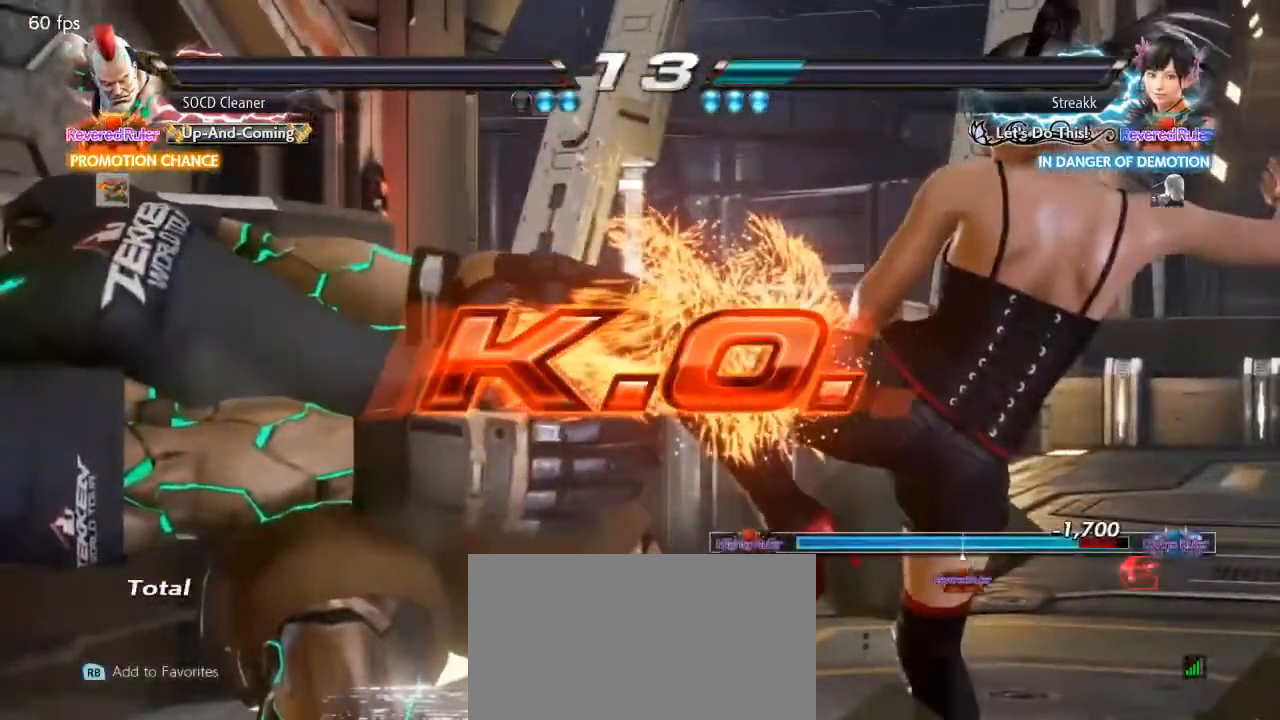
{"buttons": ["CROSS"], "events": [[433, "CROSS", "down"]]}
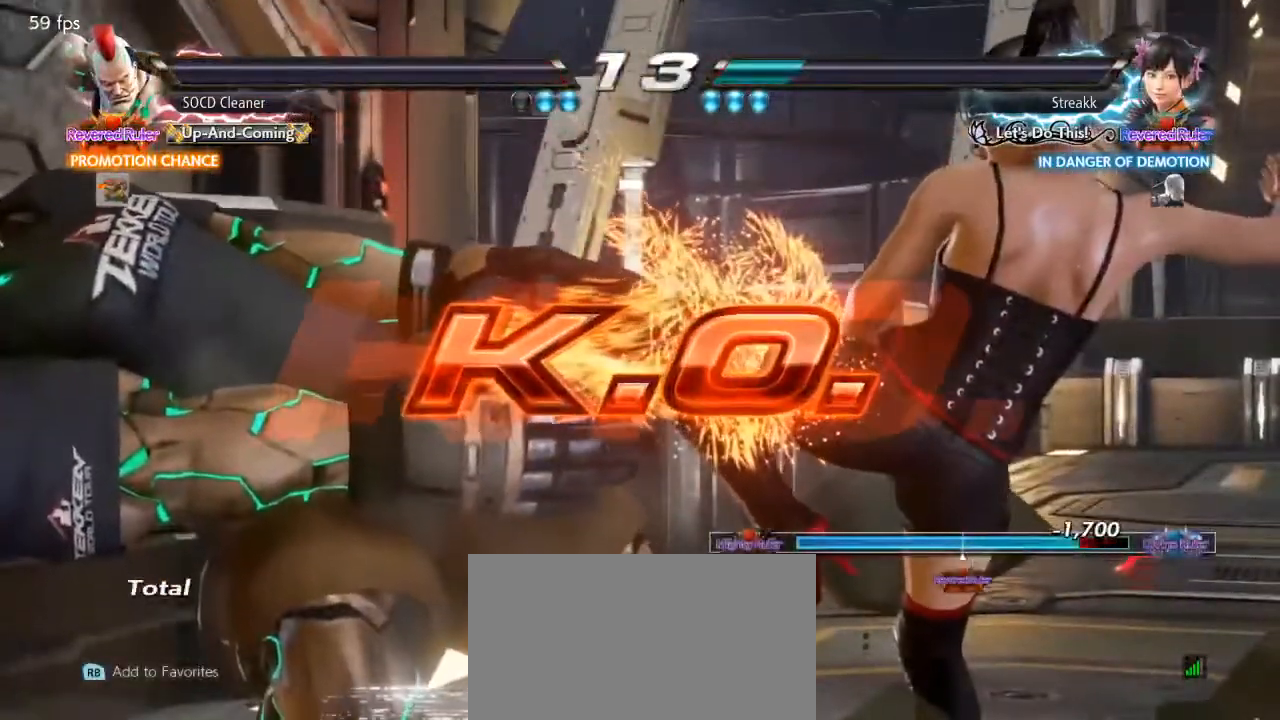
{"buttons": ["CROSS"], "events": [[167, "CROSS", "up"], [233, "CROSS", "down"], [367, "CROSS", "up"], [467, "CROSS", "down"]]}
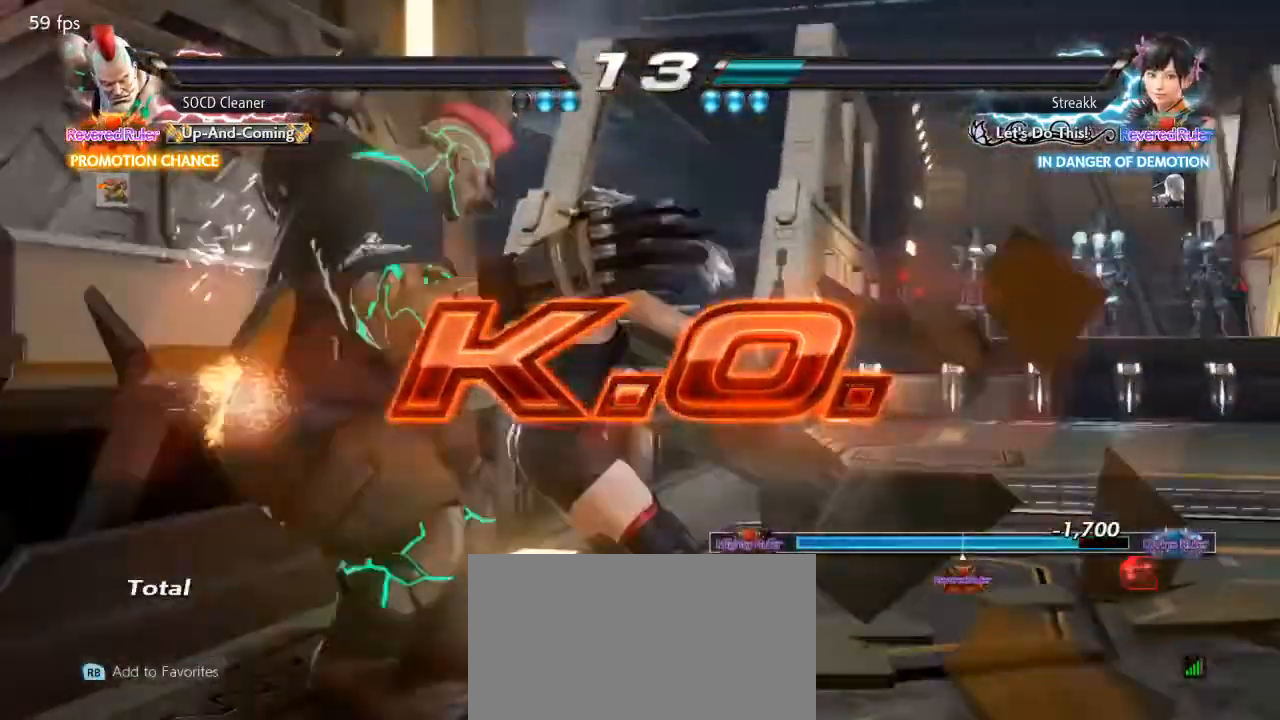
{"buttons": ["CROSS"], "events": [[100, "CROSS", "up"], [167, "CROSS", "down"], [300, "CROSS", "up"], [400, "CROSS", "down"]]}
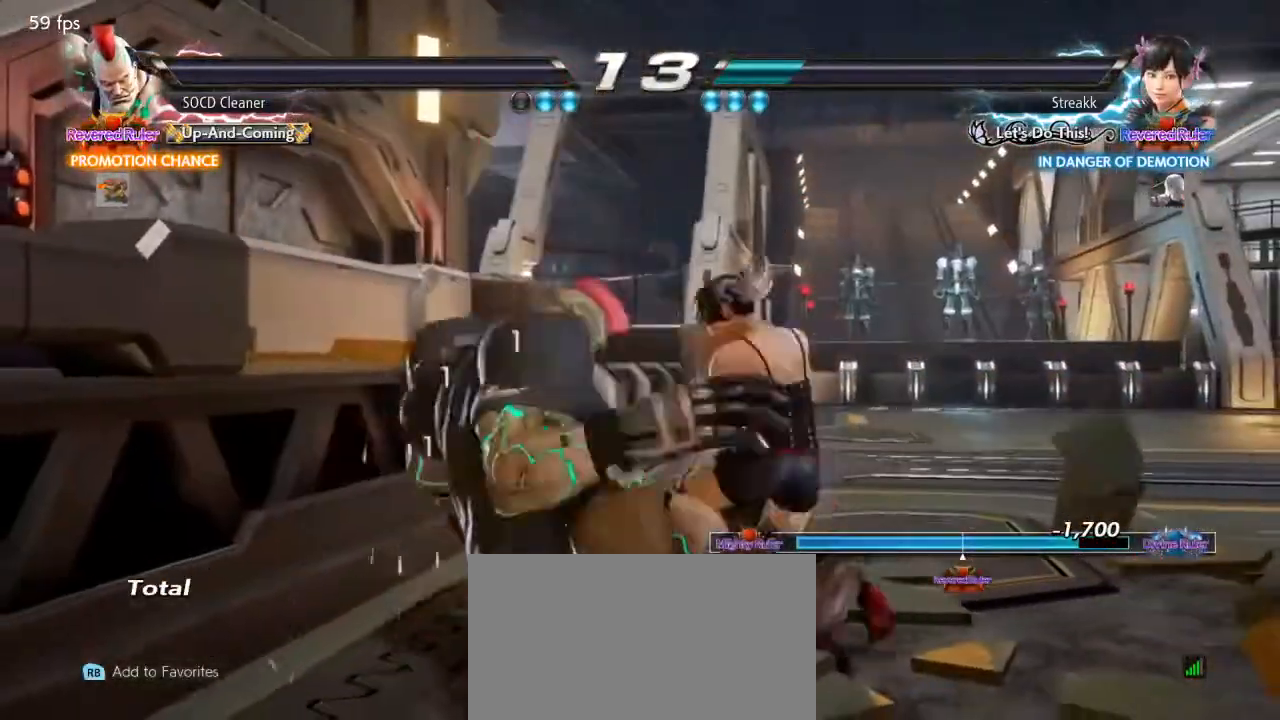
{"buttons": [], "events": [[33, "CROSS", "up"], [200, "CROSS", "down"], [367, "CROSS", "up"]]}
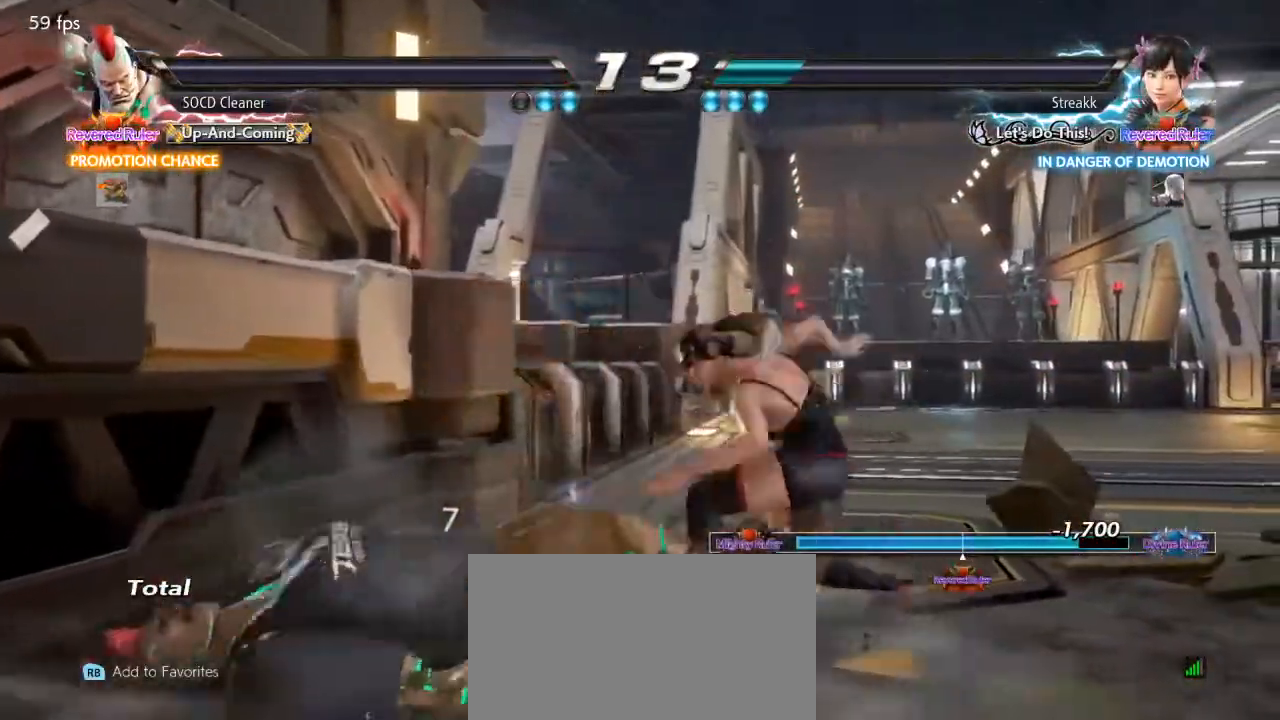
{"buttons": [], "events": []}
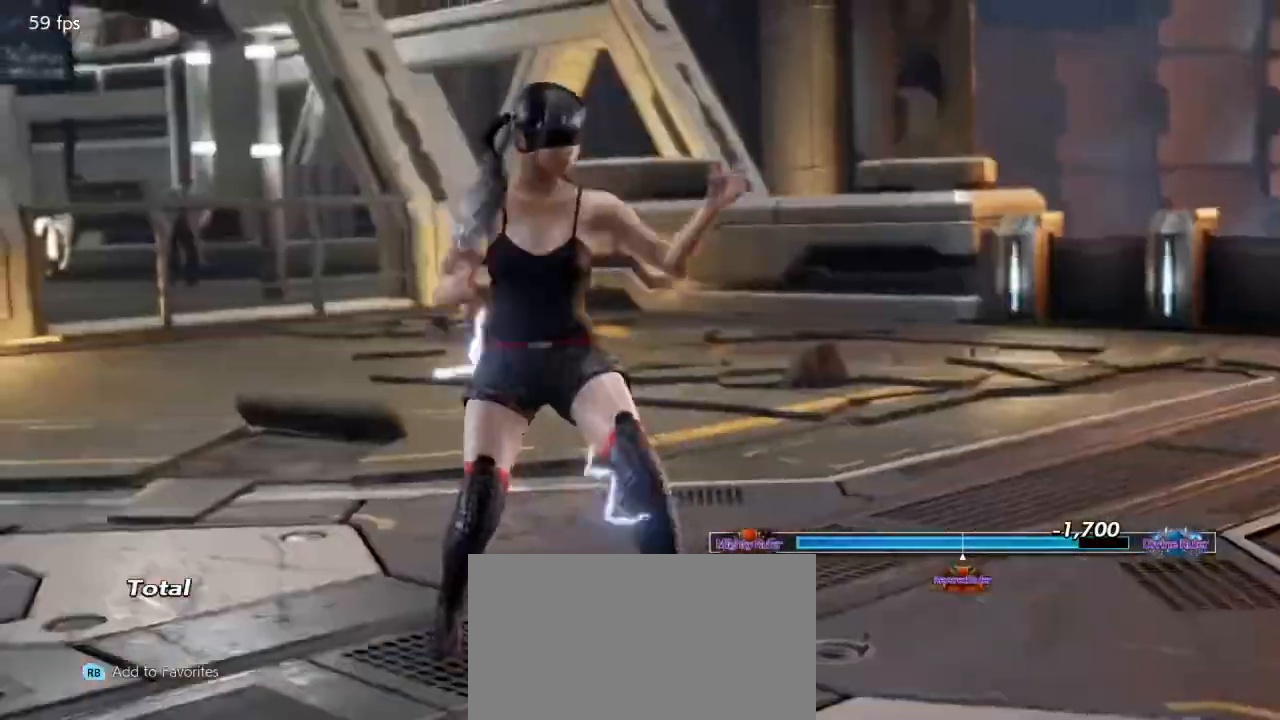
{"buttons": [], "events": []}